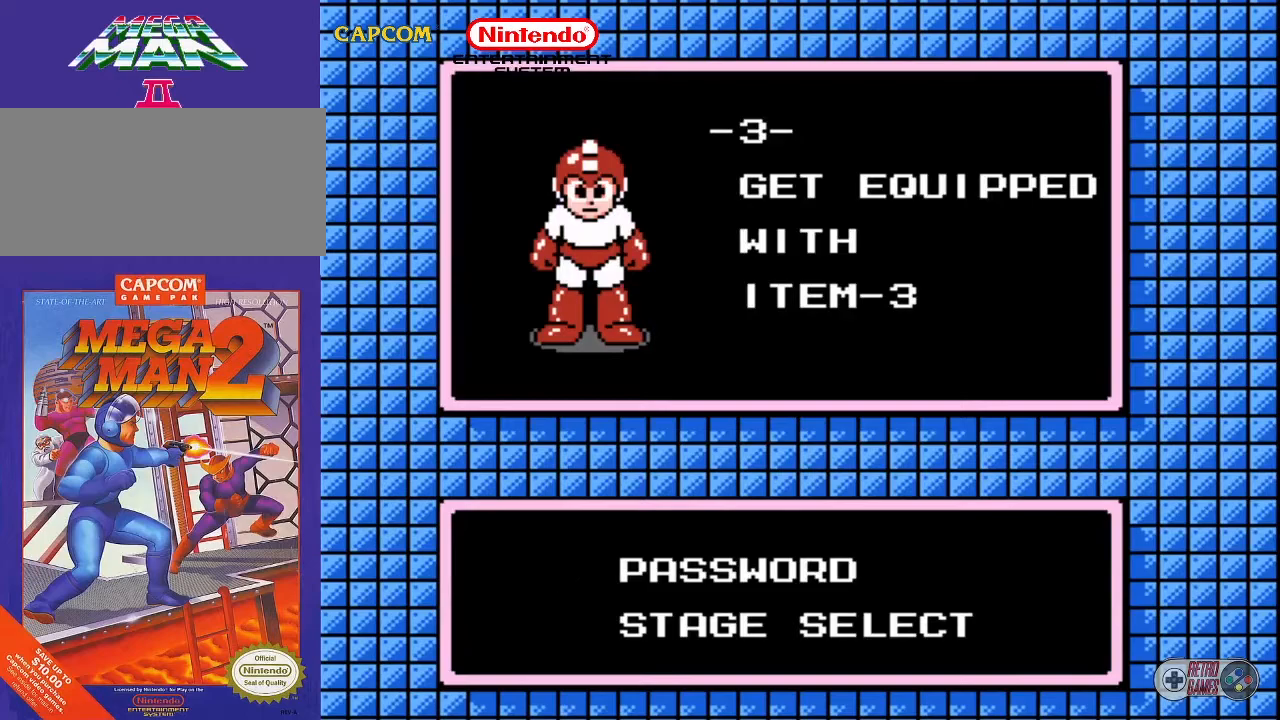
Gameplay with a controller (Nintendo layout); each line is a JSON object with the inputs held at the frame after it. "events" lists button and stick changes between this image and that frame as [ms after this image, input, new state], when the widget could be followed in between. Not read: L3 R3.
{"buttons": [], "events": [[100, "DPAD_DOWN", "down"], [233, "DPAD_DOWN", "up"], [367, "START", "down"], [483, "START", "up"]]}
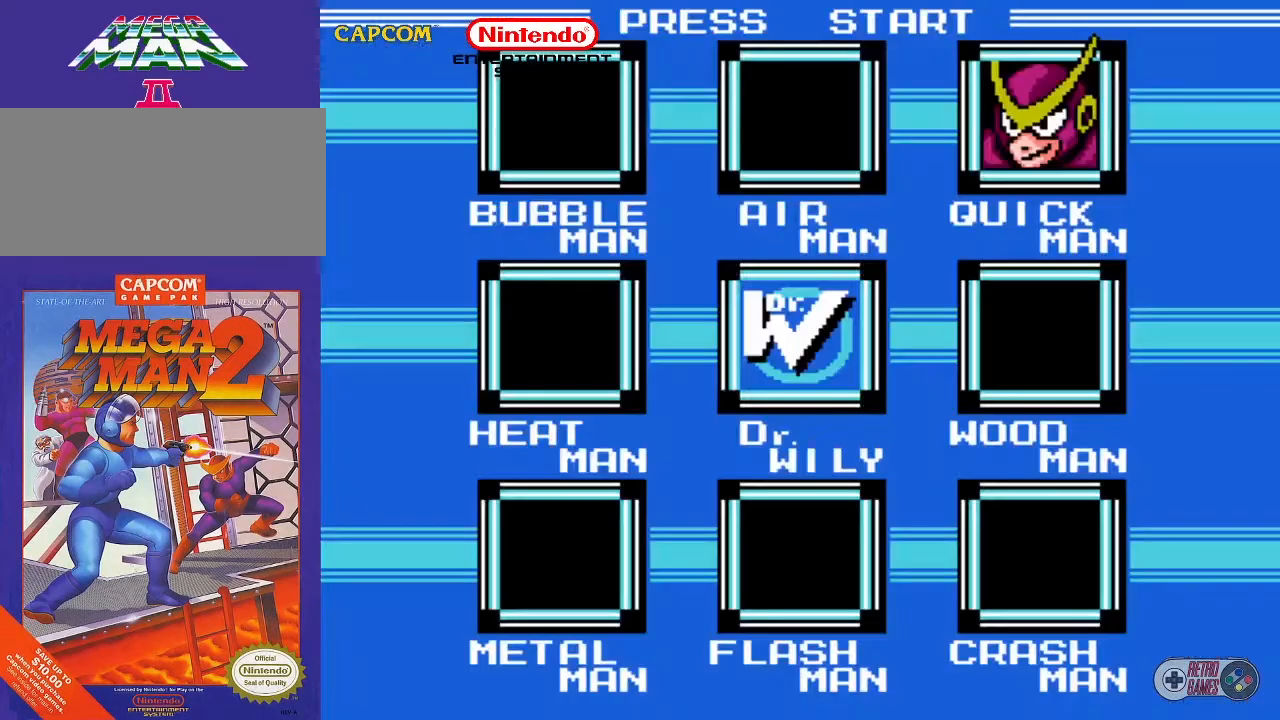
{"buttons": [], "events": []}
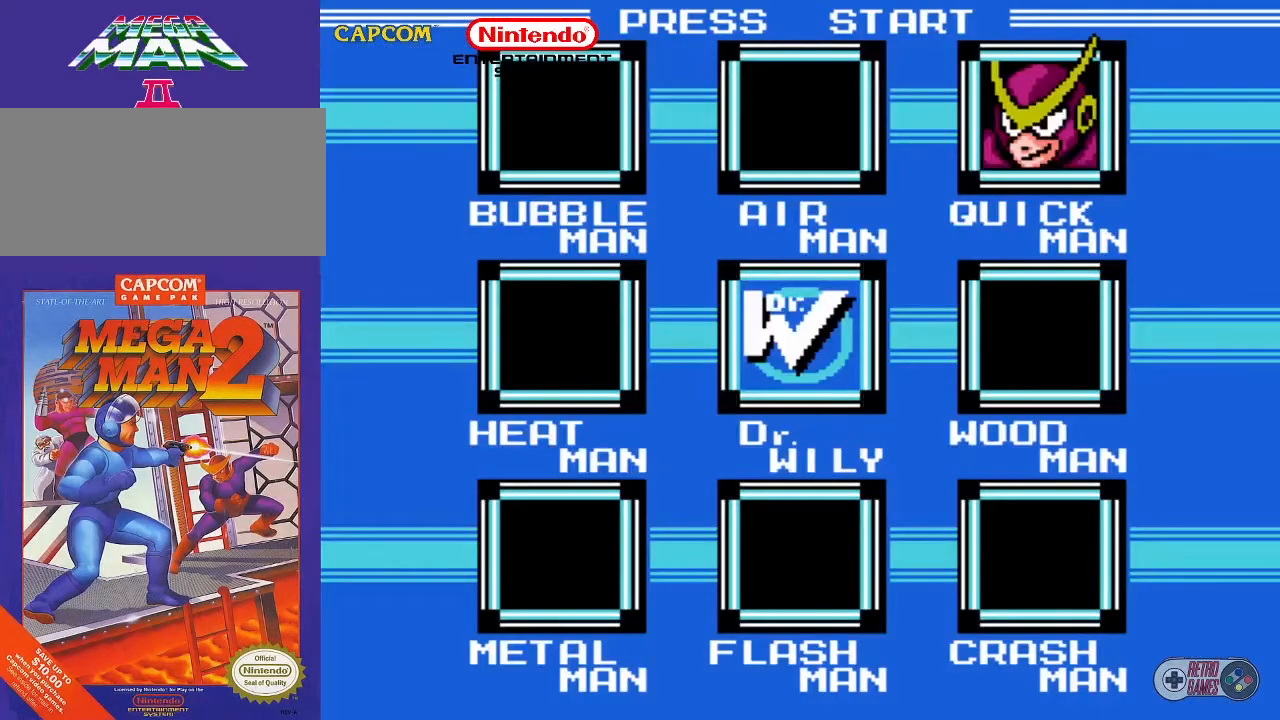
{"buttons": [], "events": [[317, "DPAD_RIGHT", "down"], [433, "DPAD_RIGHT", "up"]]}
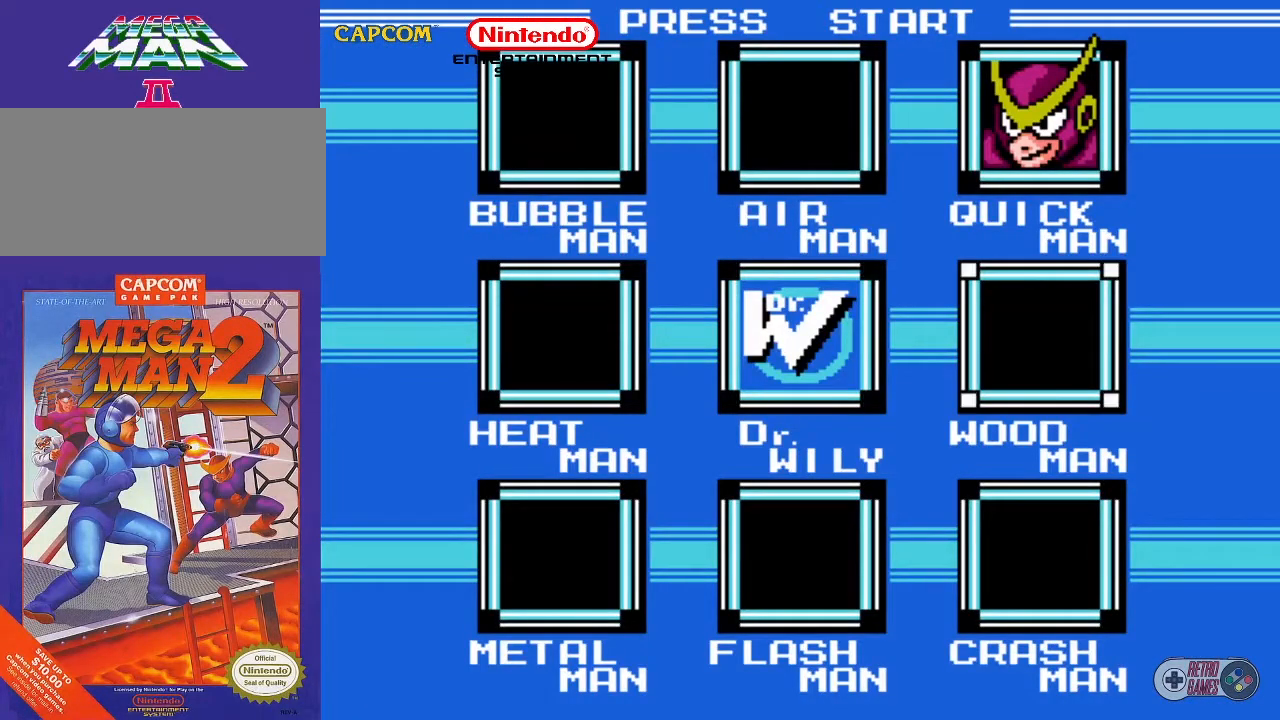
{"buttons": [], "events": [[100, "DPAD_UP", "down"], [183, "DPAD_UP", "up"], [400, "START", "down"], [483, "START", "up"]]}